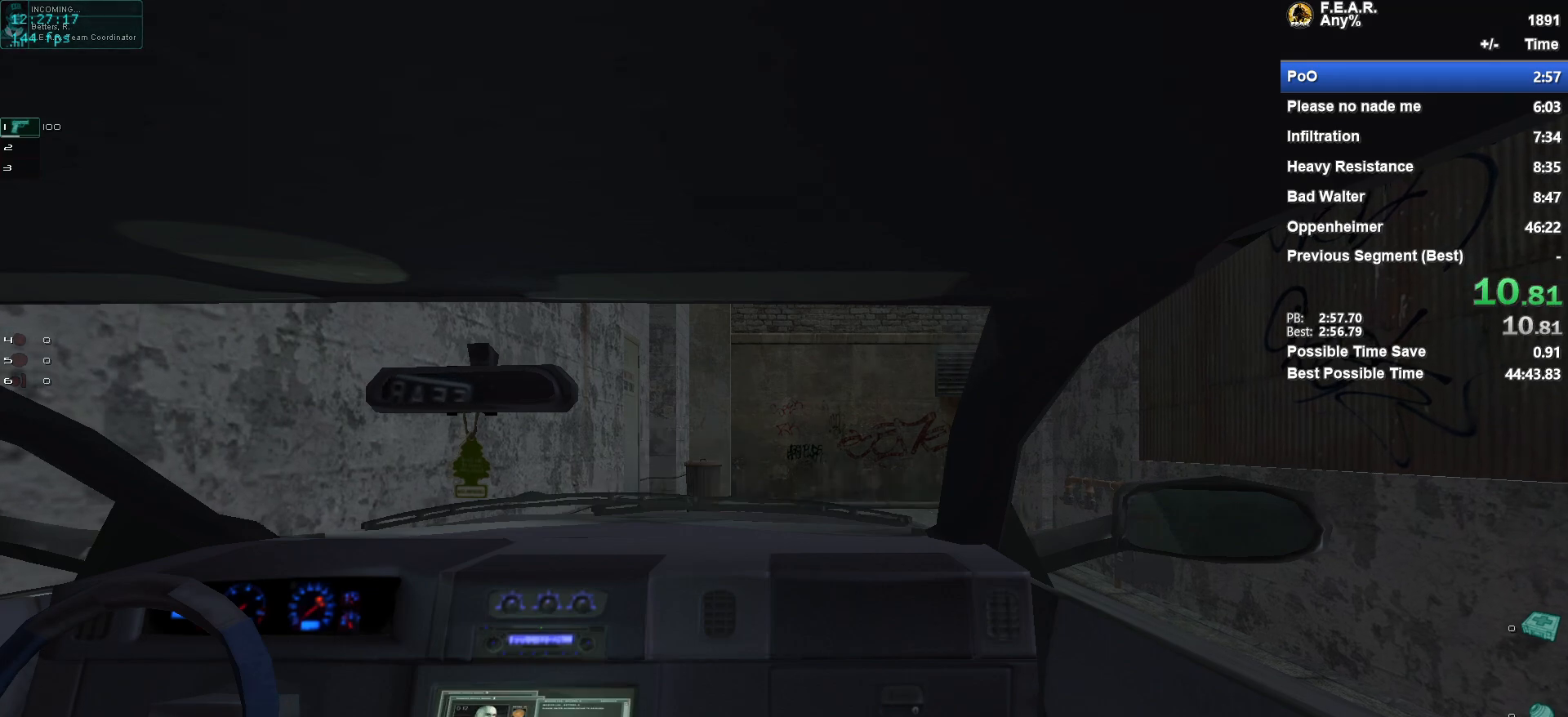
Gameplay with keyboard and mouse; each line is a JSON object with the keys and mouse buttons held at the frame after it. "events" lists presses ("down") and releases ("up") of "1", "2", "3", "4", "5", "a", "c", "ctrl", "d", "e", "escape", "f", "f5", "f9", "g", "q", "r", "s", "shift", "space", "v", "w", "x", "z", "mouse_left", "mouse_wheel" and "mouse_right" between this image and that frame as [ms after this image, input, new state], when the widget could be followed in between. "mouse_left", "mouse_wheel", "mouse_right" = the "left", "wheel", "right" buttons of the "mouse" list. No other keys are recorded. "wheel" means that the mouse wheel is clicked or scrolled. Mouse movement is not recorded.
{"keys": ["d", "w"], "mouse": [], "events": [[367, "s", "down"], [417, "s", "up"], [467, "d", "down"], [467, "w", "down"]]}
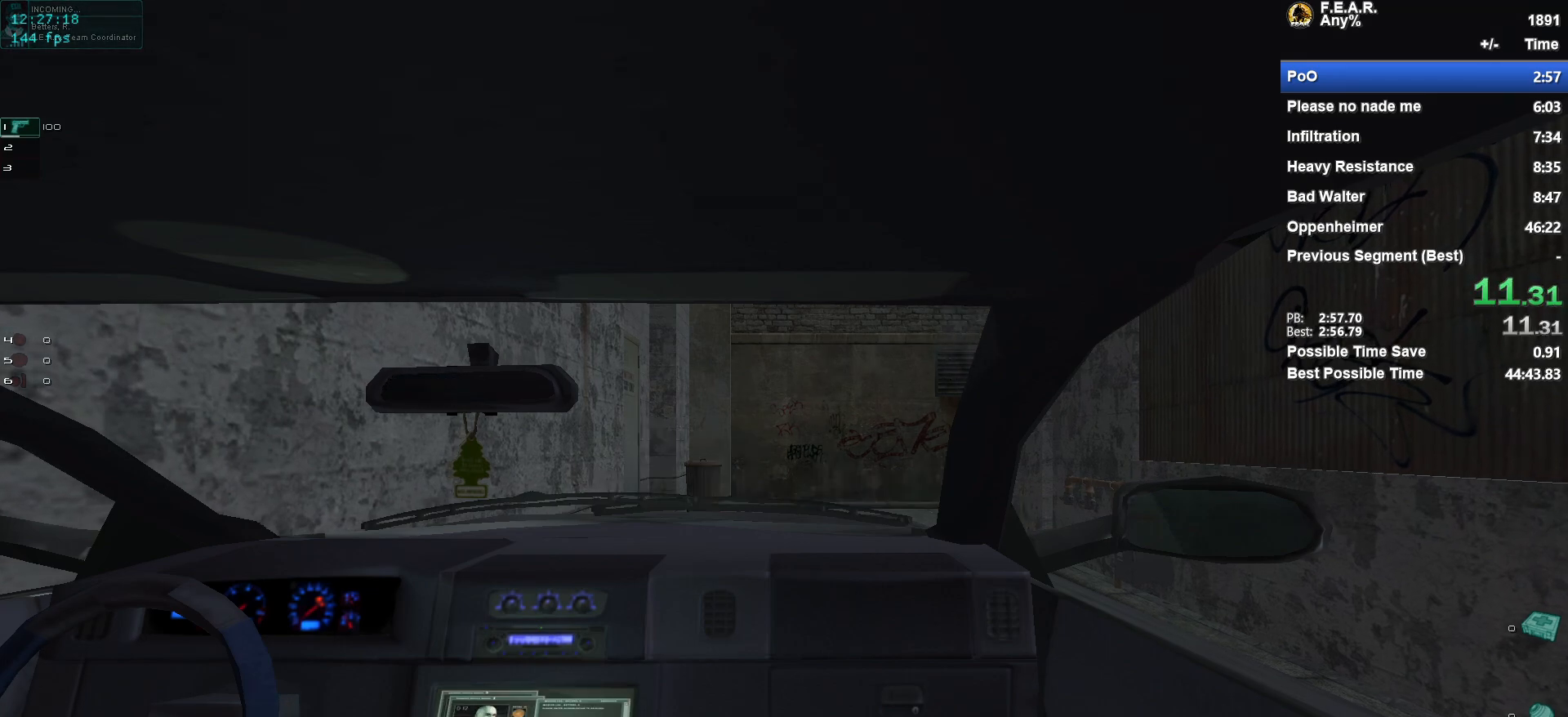
{"keys": ["s", "w"], "mouse": [], "events": [[50, "d", "up"], [100, "a", "down"], [100, "s", "down"], [100, "w", "up"], [150, "s", "up"], [200, "a", "up"], [200, "d", "down"], [250, "d", "up"], [284, "s", "down"], [284, "w", "down"], [334, "a", "down"], [334, "s", "up"], [334, "w", "up"], [384, "d", "down"], [434, "a", "up"], [434, "d", "up"], [434, "s", "down"], [484, "w", "down"]]}
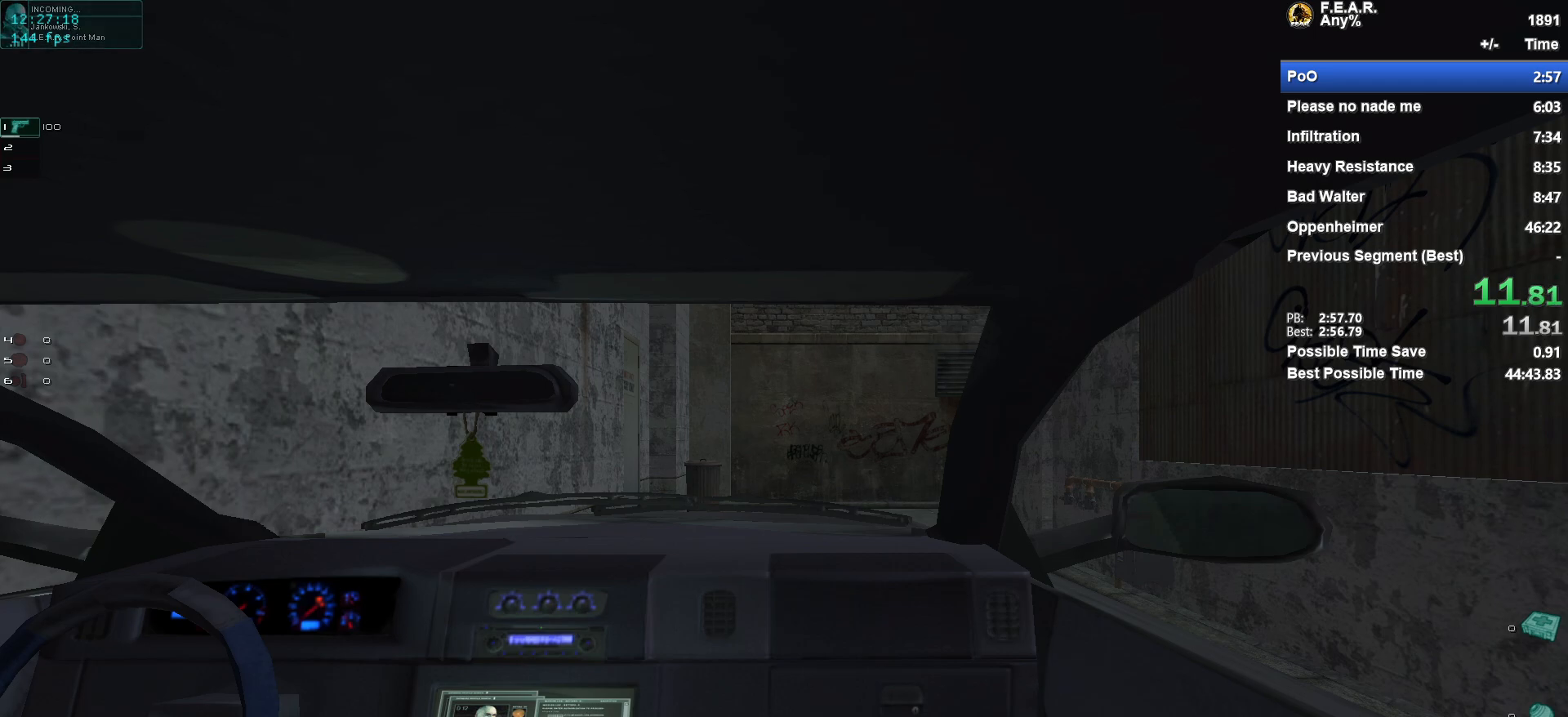
{"keys": ["a"], "mouse": [], "events": [[33, "s", "up"], [33, "w", "up"], [66, "a", "down"], [66, "d", "down"], [116, "d", "up"], [116, "s", "down"], [166, "a", "up"], [166, "w", "down"], [217, "s", "up"], [267, "d", "down"], [267, "w", "up"], [317, "a", "down"], [317, "d", "up"], [350, "a", "up"], [350, "s", "down"], [400, "s", "up"], [400, "w", "down"], [450, "d", "down"], [450, "w", "up"], [500, "a", "down"], [500, "d", "up"]]}
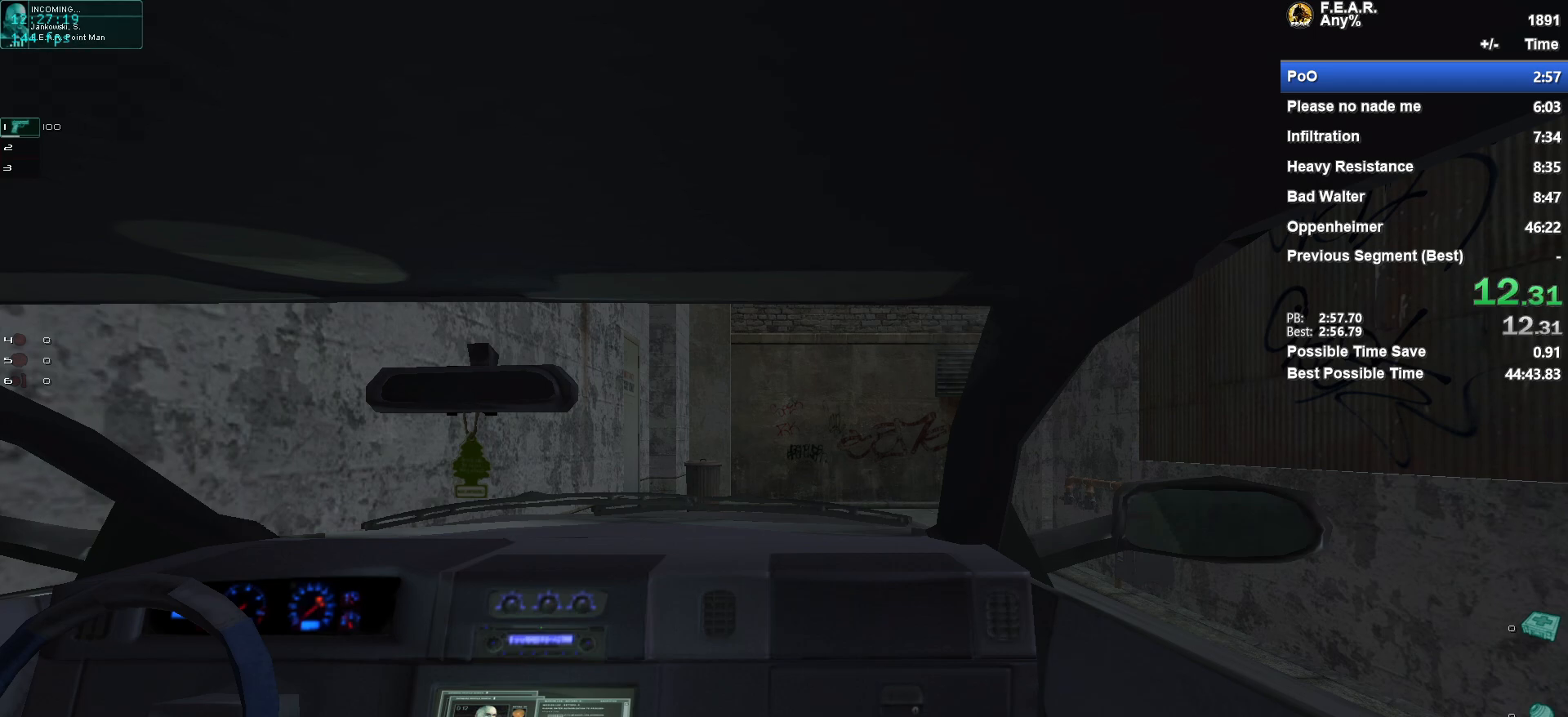
{"keys": ["a"], "mouse": [], "events": [[50, "s", "down"], [84, "a", "up"], [84, "s", "up"], [84, "w", "down"], [134, "d", "down"], [184, "a", "down"], [184, "d", "up"], [184, "w", "up"], [234, "s", "down"], [284, "a", "up"], [284, "s", "up"], [317, "d", "down"], [317, "w", "down"], [367, "d", "up"], [367, "w", "up"], [417, "a", "down"], [417, "s", "down"], [467, "s", "up"]]}
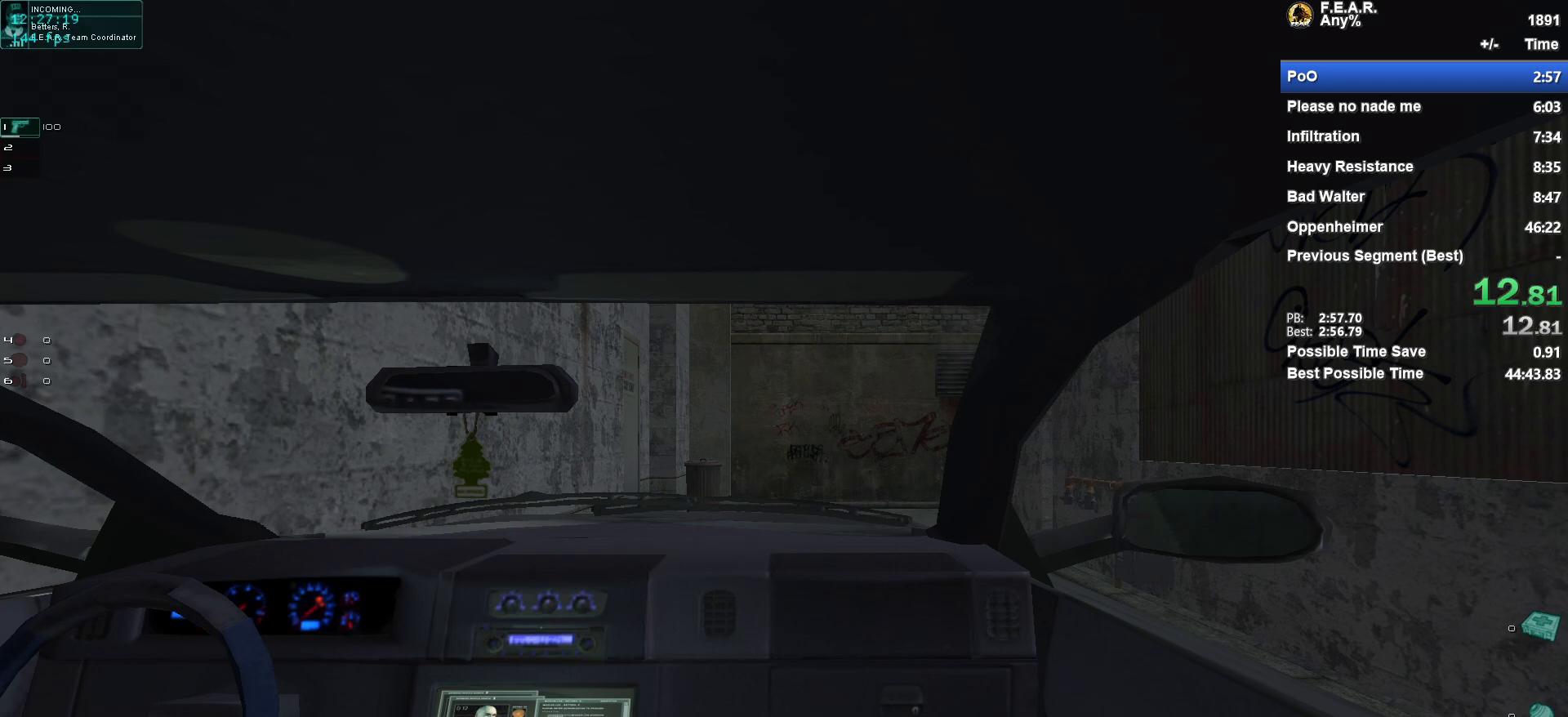
{"keys": ["s", "w"], "mouse": [], "events": [[16, "a", "up"], [16, "d", "down"], [66, "d", "up"], [66, "w", "down"], [100, "s", "down"], [100, "w", "up"], [150, "a", "down"], [150, "s", "up"], [250, "a", "up"], [250, "d", "down"], [300, "d", "up"], [300, "s", "down"], [333, "s", "up"], [383, "a", "down"], [433, "a", "up"], [433, "d", "down"], [483, "d", "up"], [483, "s", "down"], [483, "w", "down"]]}
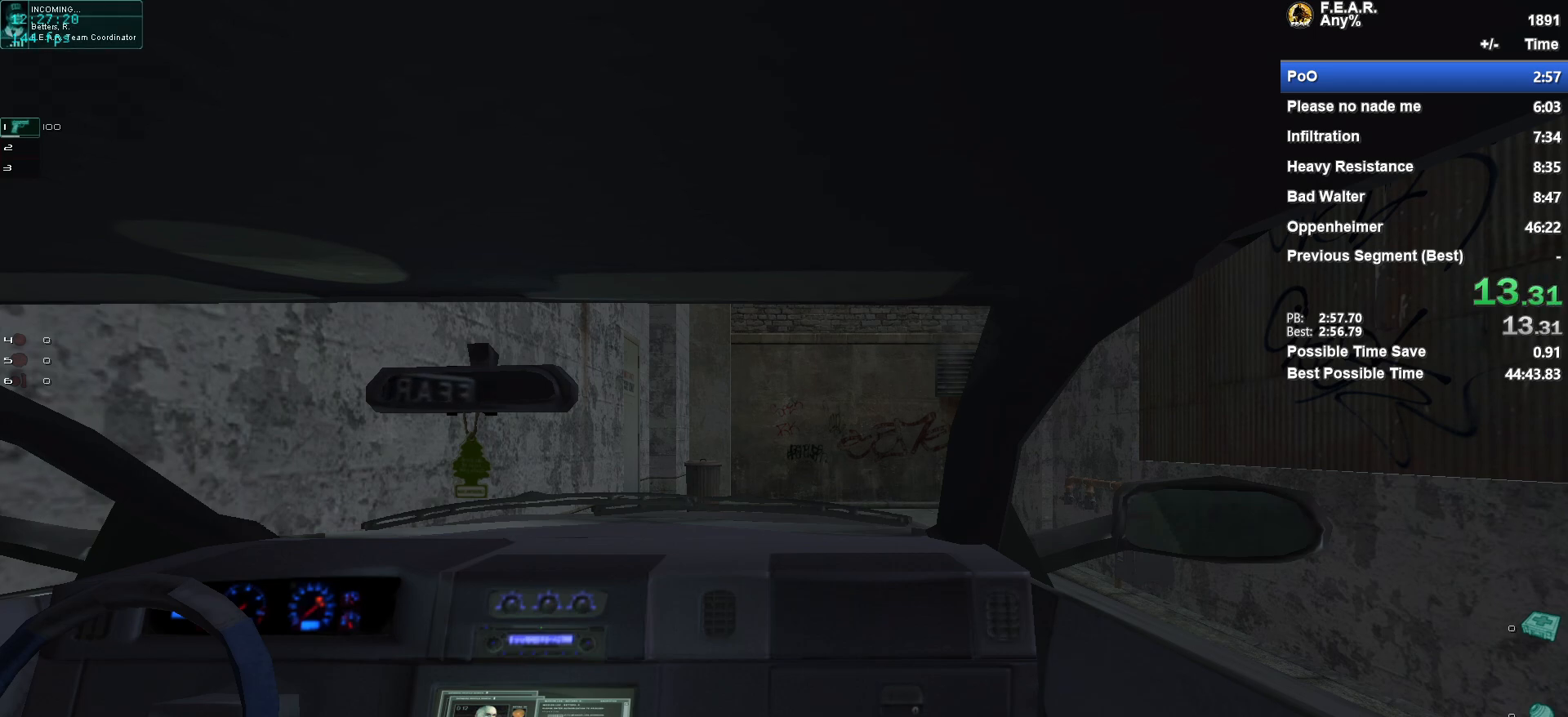
{"keys": ["a", "d"], "mouse": [], "events": [[33, "s", "up"], [67, "a", "down"], [67, "d", "down"], [67, "w", "up"], [167, "a", "up"], [167, "d", "up"], [167, "s", "down"], [167, "w", "down"], [217, "s", "up"], [267, "a", "down"], [267, "w", "up"], [300, "d", "down"], [350, "a", "up"], [350, "d", "up"], [350, "w", "down"], [401, "s", "down"], [451, "a", "down"], [451, "s", "up"], [451, "w", "up"], [501, "d", "down"]]}
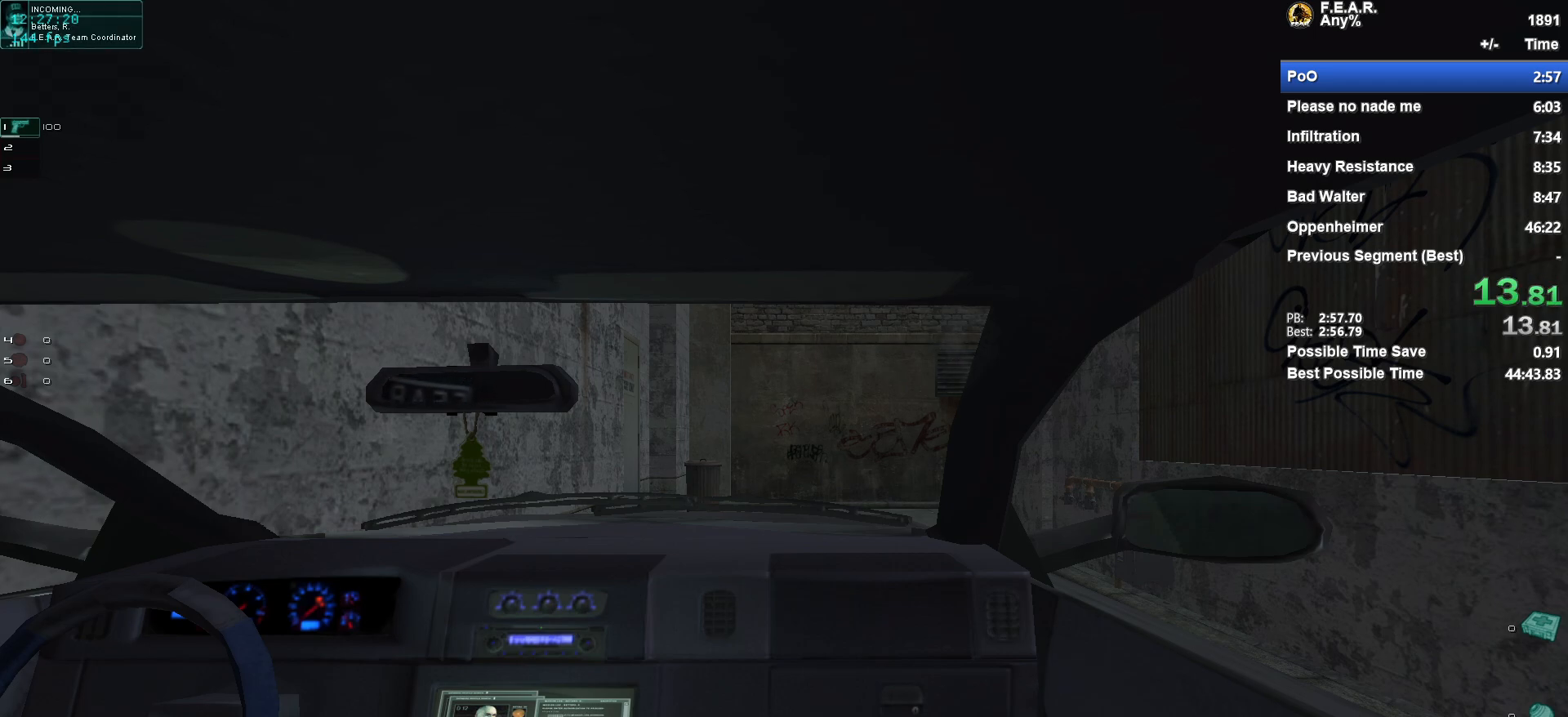
{"keys": ["s", "w"], "mouse": [], "events": [[50, "a", "up"], [50, "d", "up"], [83, "s", "down"], [83, "w", "down"], [133, "s", "up"], [133, "w", "up"], [183, "a", "down"], [183, "d", "down"], [233, "a", "up"], [233, "d", "up"], [283, "s", "down"], [317, "s", "up"], [367, "a", "down"], [367, "d", "down"], [417, "a", "up"], [417, "d", "up"], [467, "s", "down"], [467, "w", "down"]]}
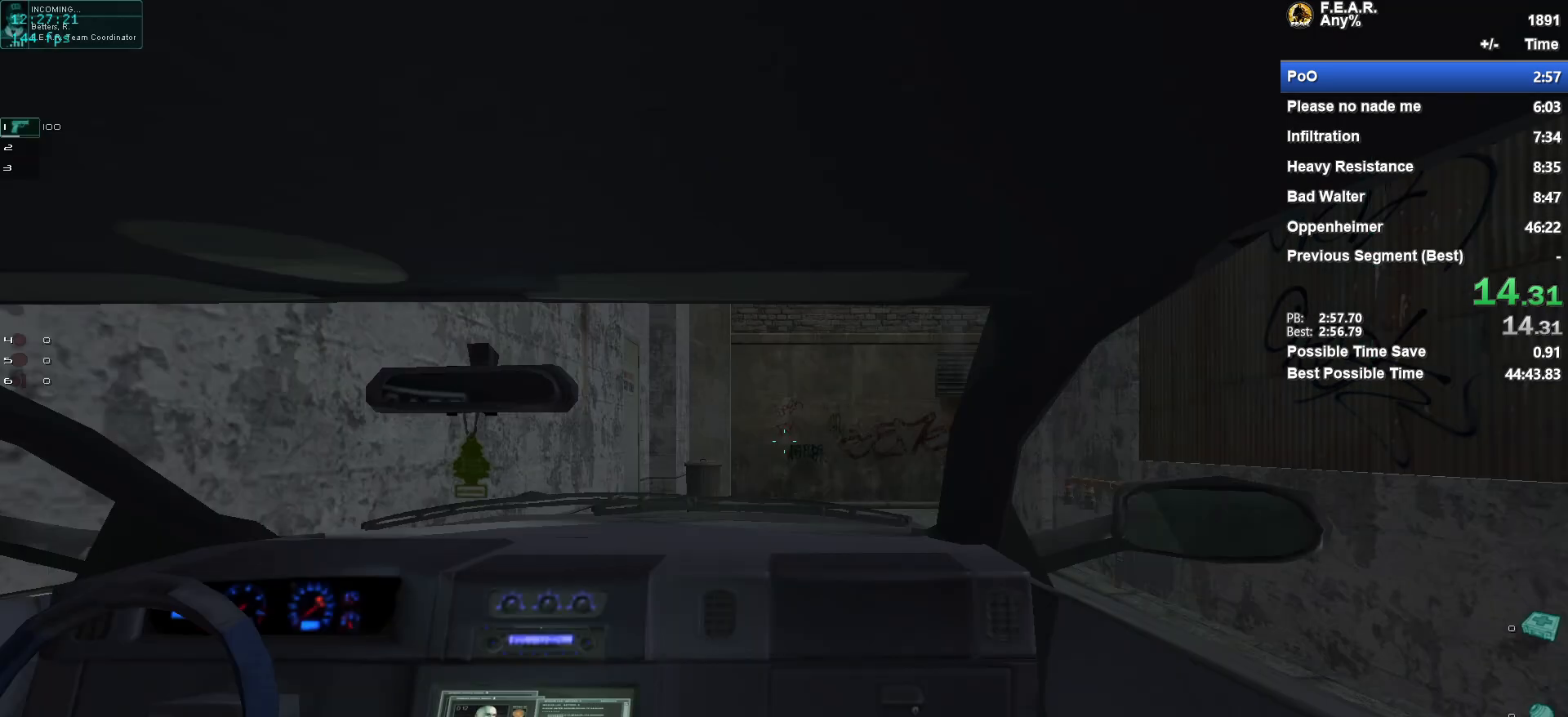
{"keys": [], "mouse": [], "events": [[17, "s", "up"], [17, "w", "up"], [67, "a", "down"], [67, "d", "down"], [100, "a", "up"], [100, "d", "up"], [150, "s", "down"], [200, "a", "down"], [200, "s", "up"], [250, "a", "up"], [250, "d", "down"], [300, "d", "up"]]}
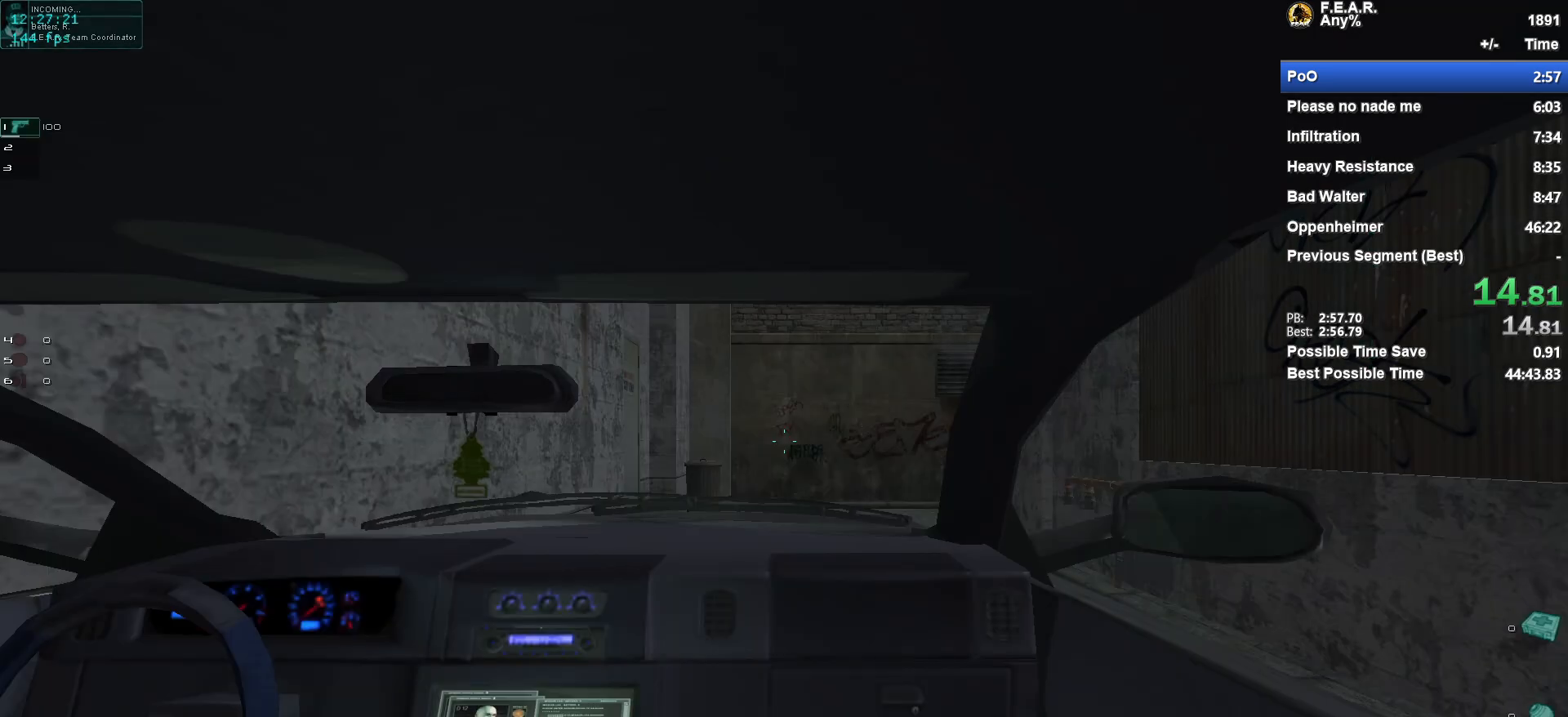
{"keys": ["d", "w"], "mouse": [], "events": [[317, "d", "down"], [317, "w", "down"]]}
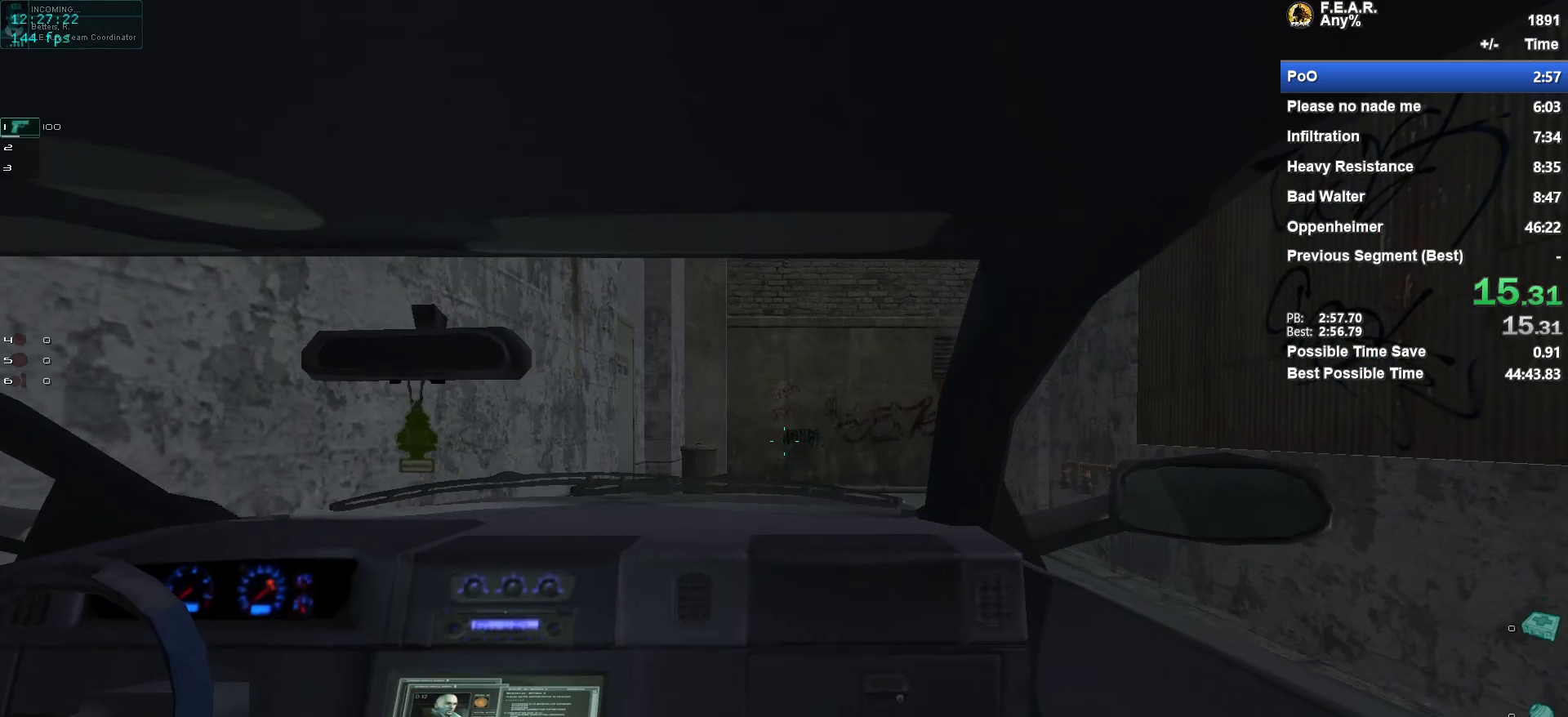
{"keys": ["d", "w"], "mouse": [], "events": []}
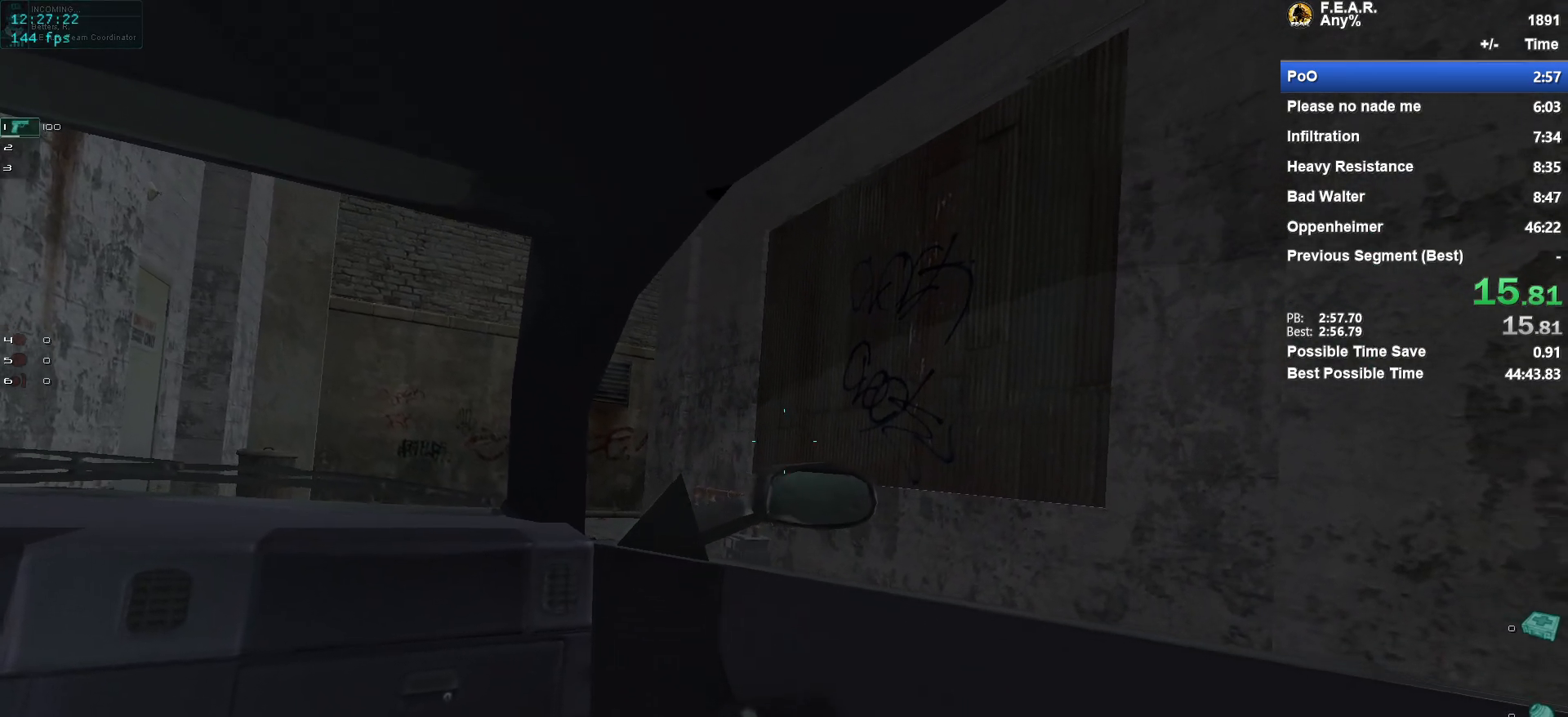
{"keys": ["d", "w"], "mouse": [], "events": []}
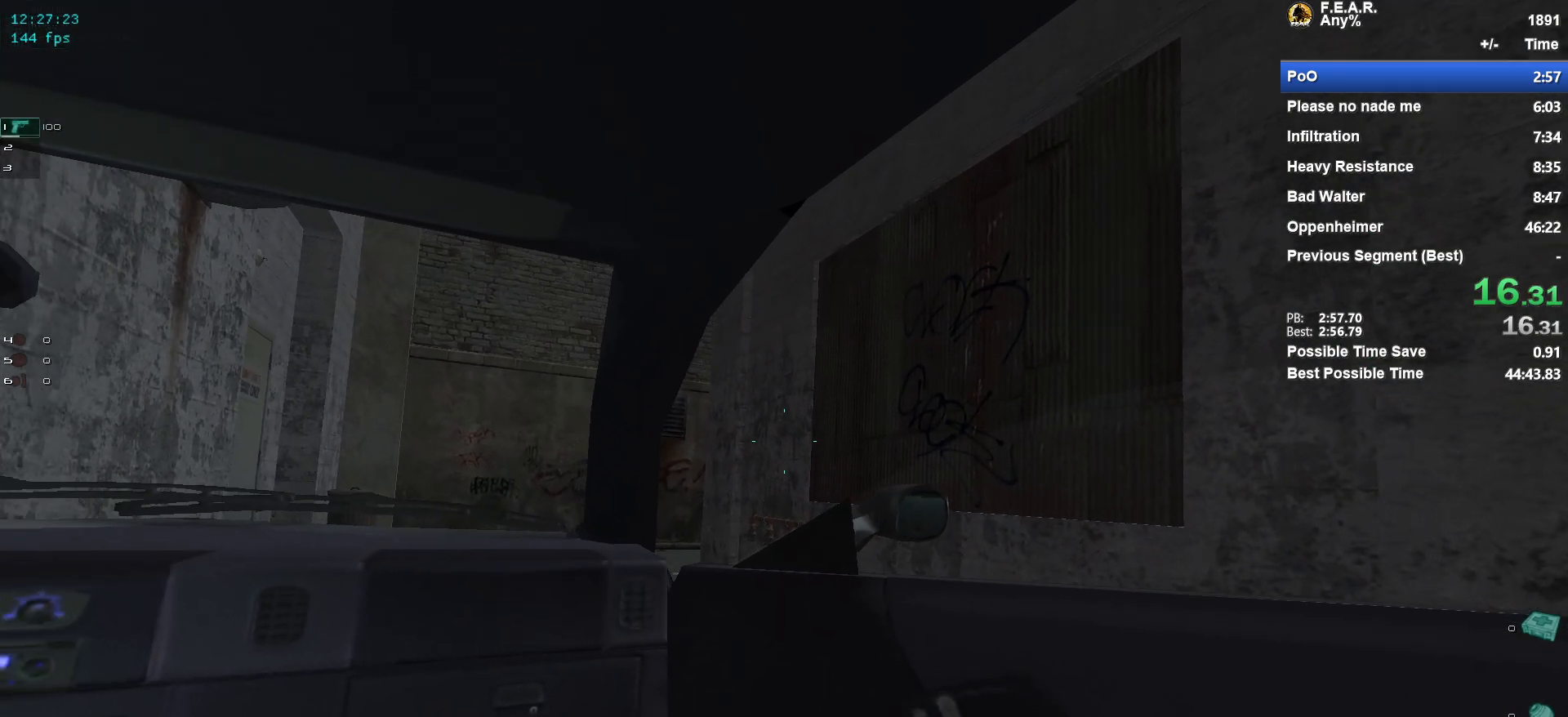
{"keys": ["d", "w"], "mouse": [], "events": []}
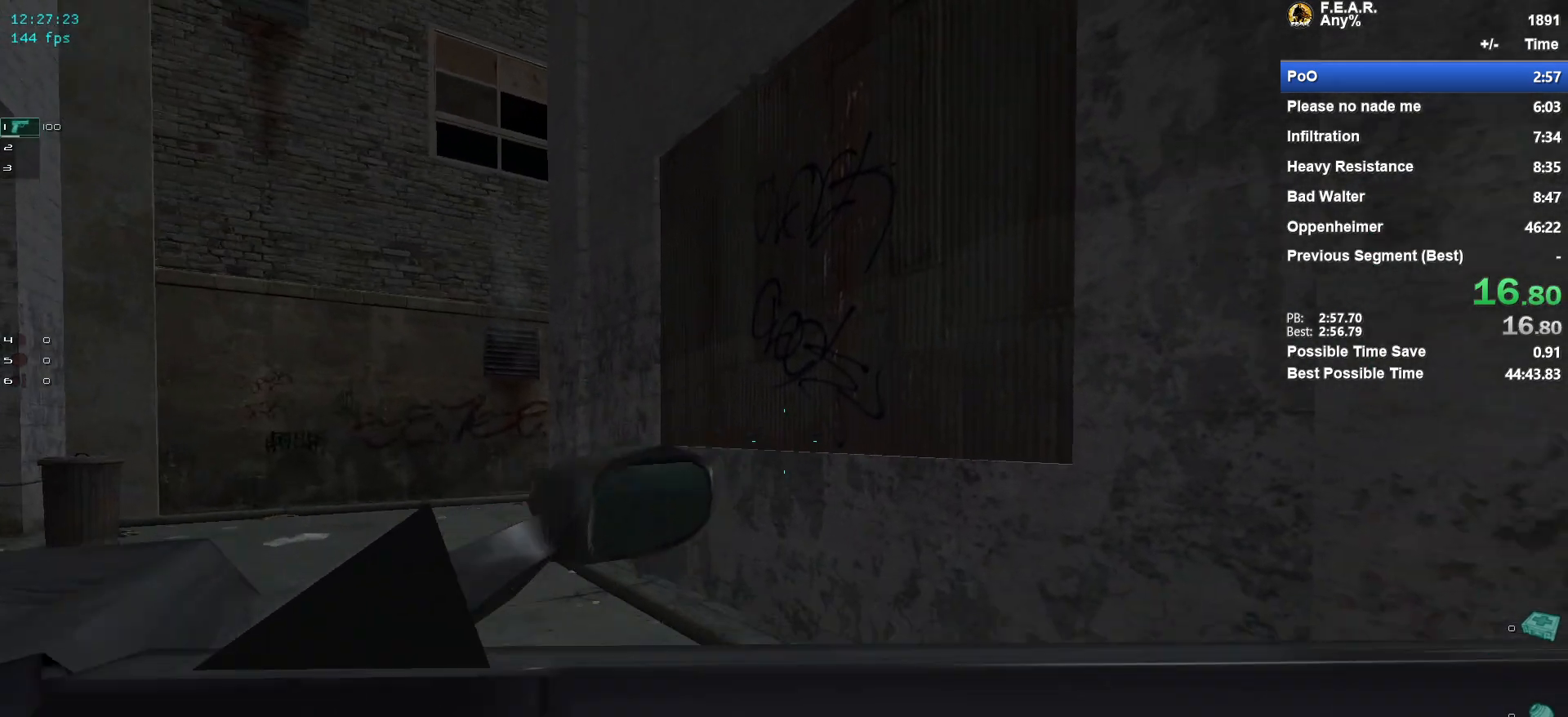
{"keys": ["d", "w"], "mouse": [], "events": []}
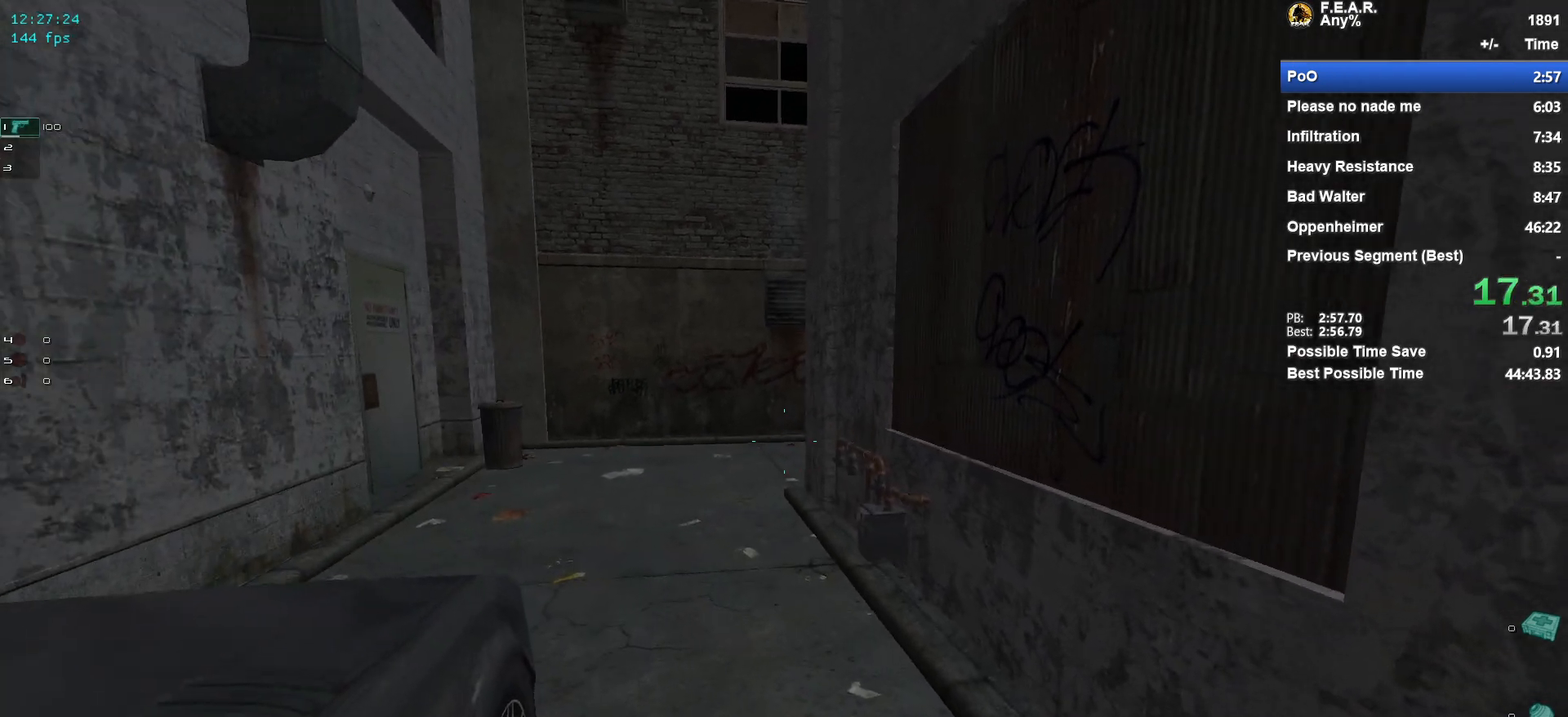
{"keys": ["d", "w"], "mouse": [], "events": []}
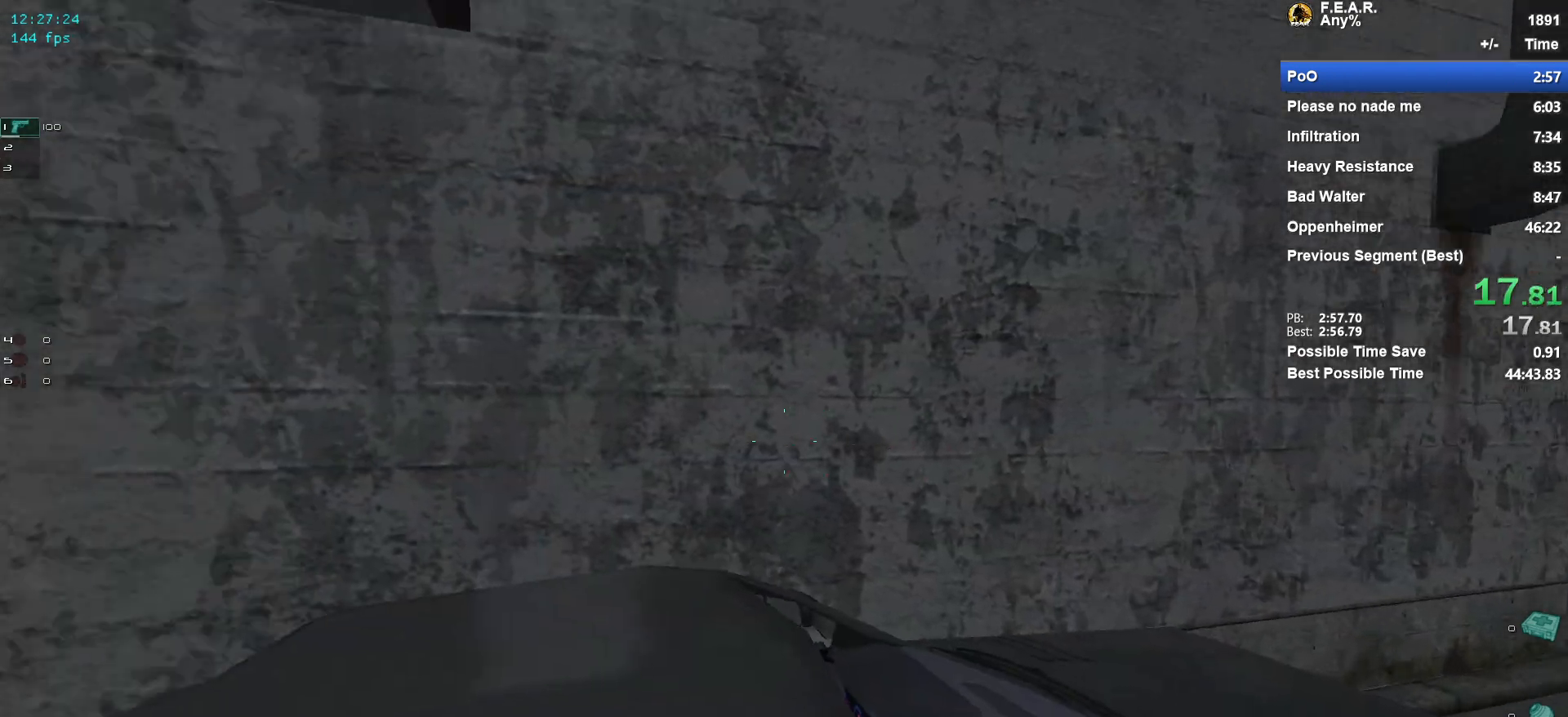
{"keys": ["d", "w"], "mouse": [], "events": []}
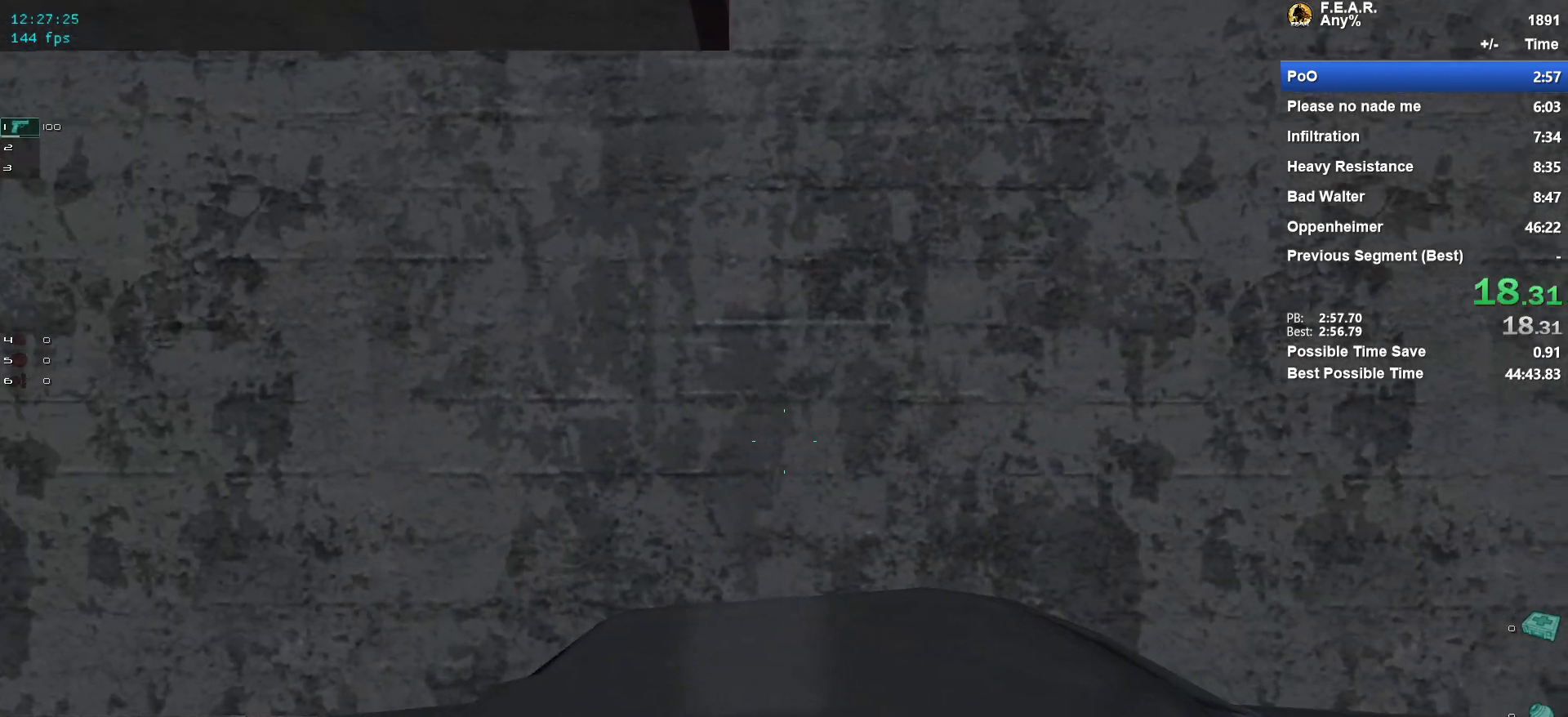
{"keys": ["d", "w"], "mouse": [], "events": []}
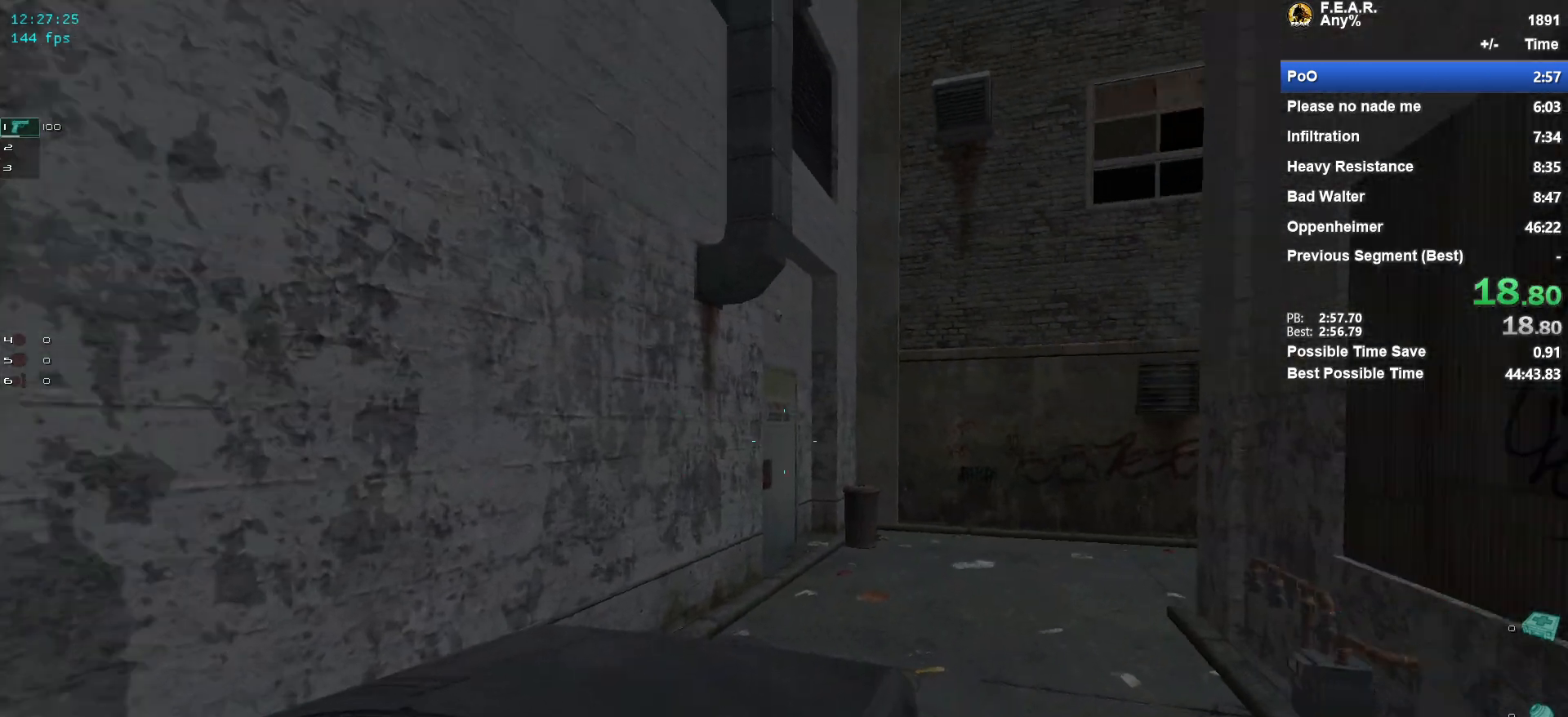
{"keys": ["d", "w"], "mouse": [], "events": []}
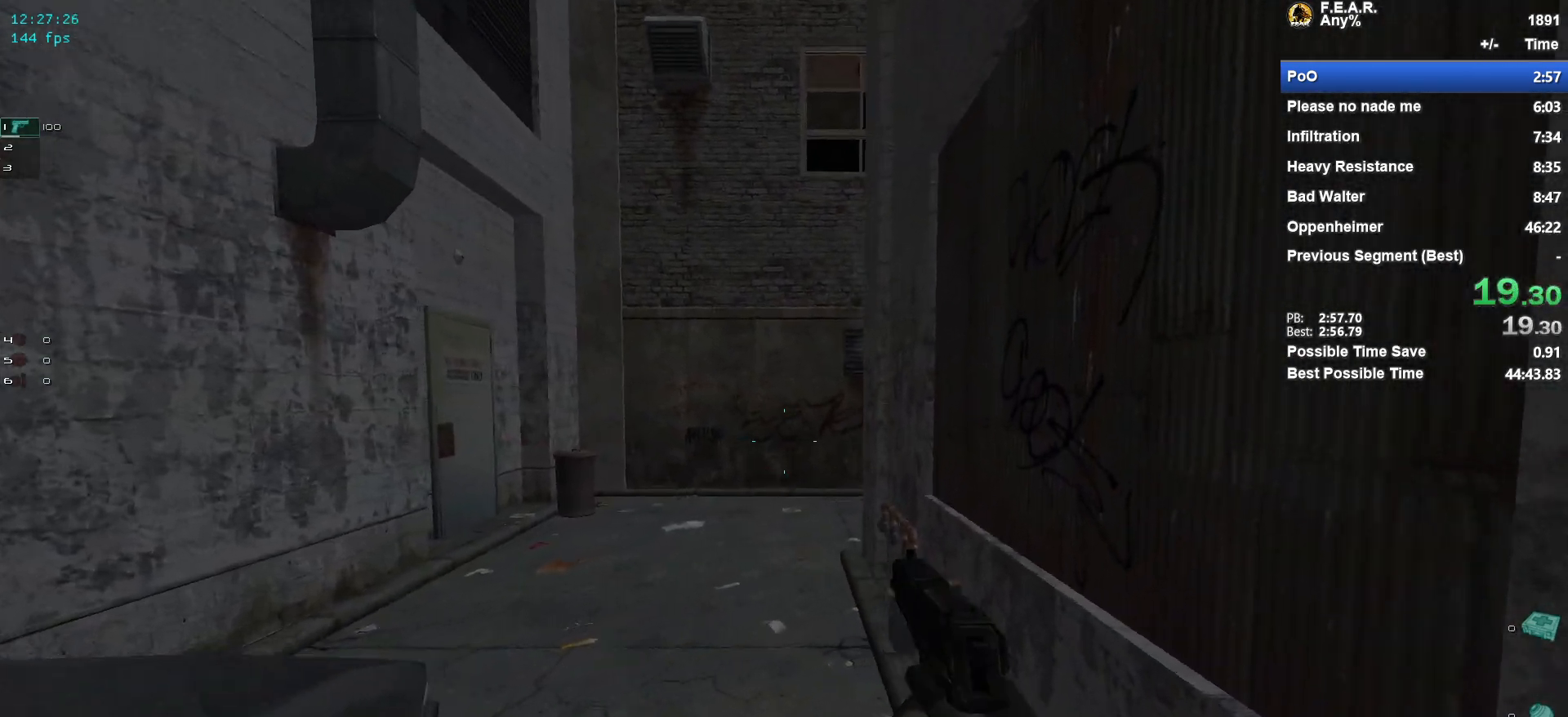
{"keys": ["d", "w"], "mouse": [], "events": [[33, "space", "down"], [67, "f5", "down"], [67, "space", "up"], [117, "f5", "up"], [167, "f5", "down"], [167, "space", "down"], [217, "f5", "up"], [217, "space", "up"], [267, "f9", "down"], [350, "f9", "up"], [401, "f9", "down"], [501, "f9", "up"]]}
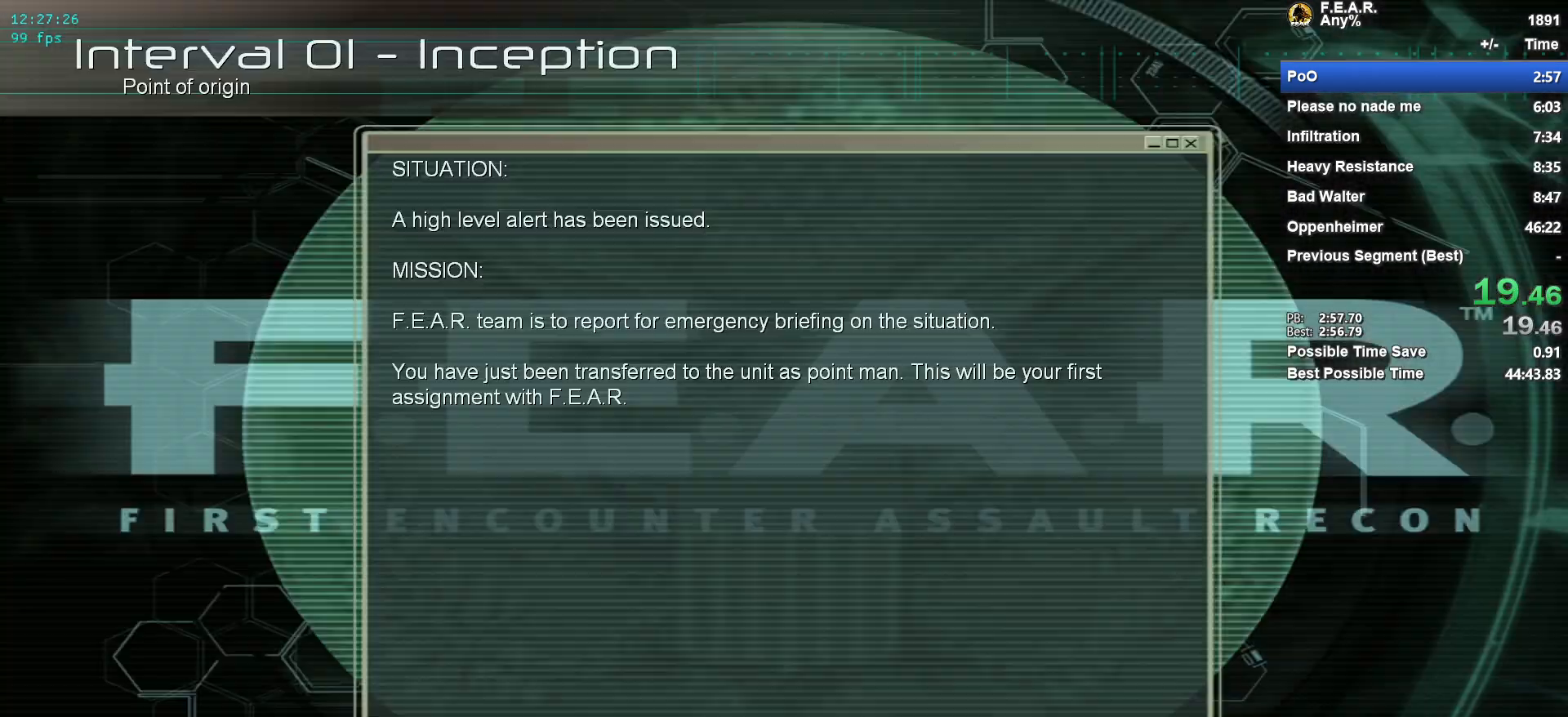
{"keys": [], "mouse": [], "events": [[367, "w", "up"], [417, "d", "up"]]}
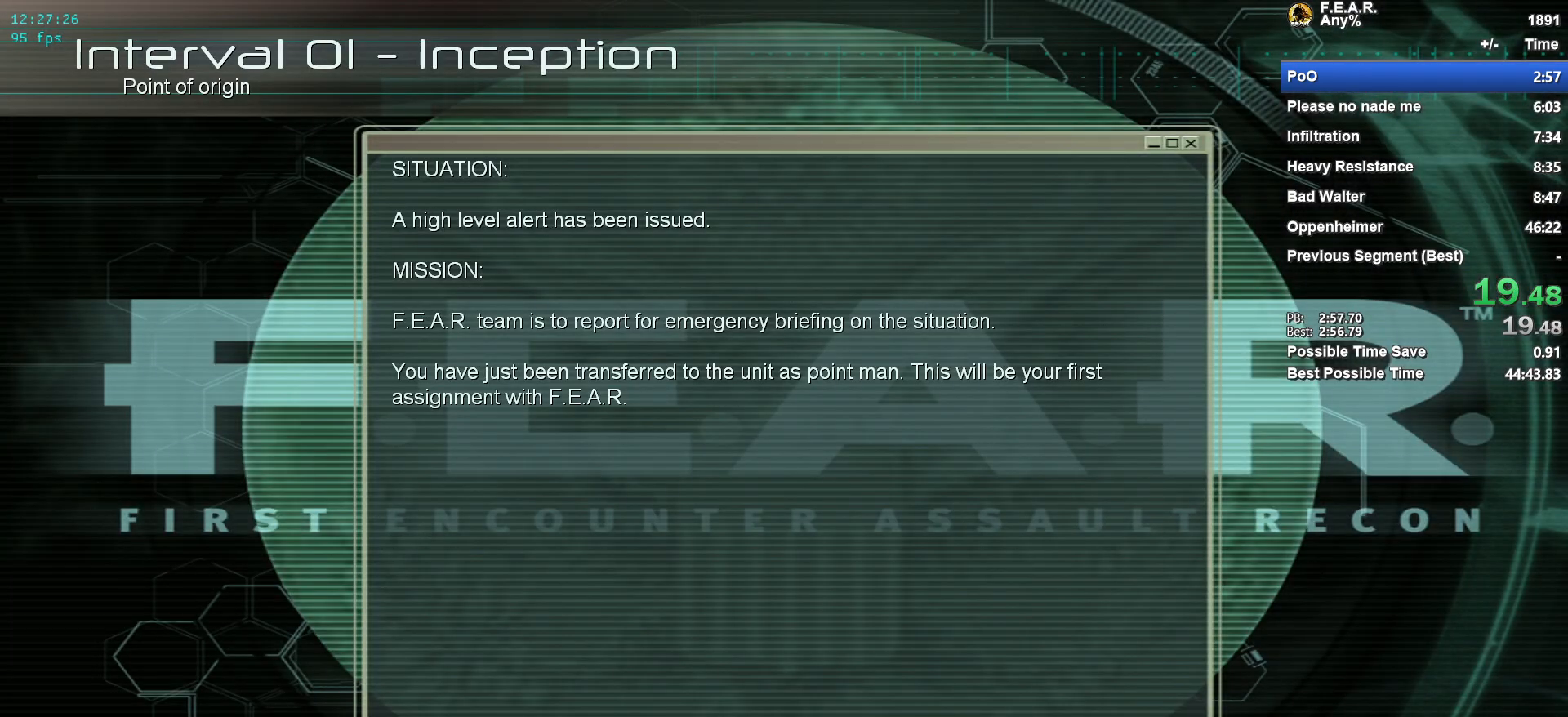
{"keys": [], "mouse": [], "events": []}
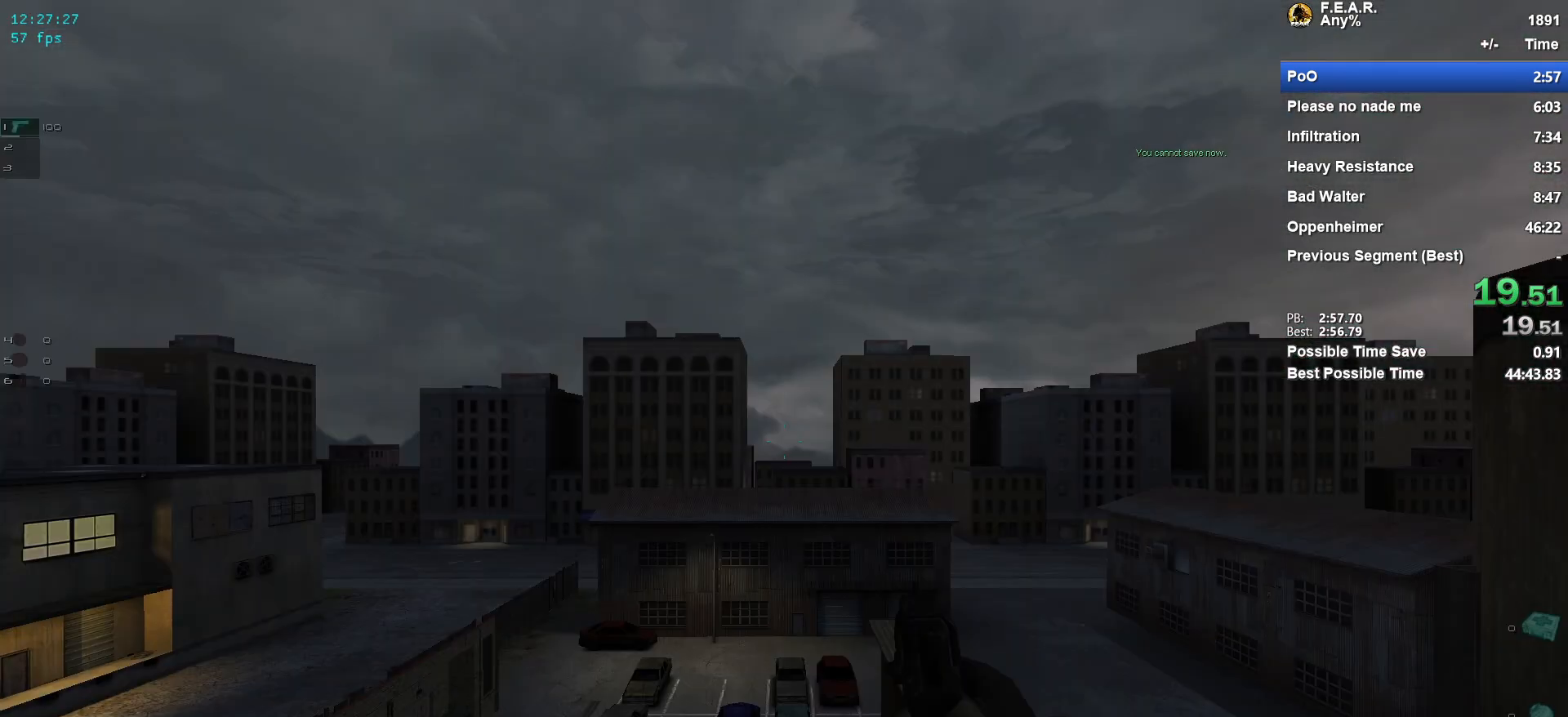
{"keys": ["w"], "mouse": [], "events": [[500, "w", "down"]]}
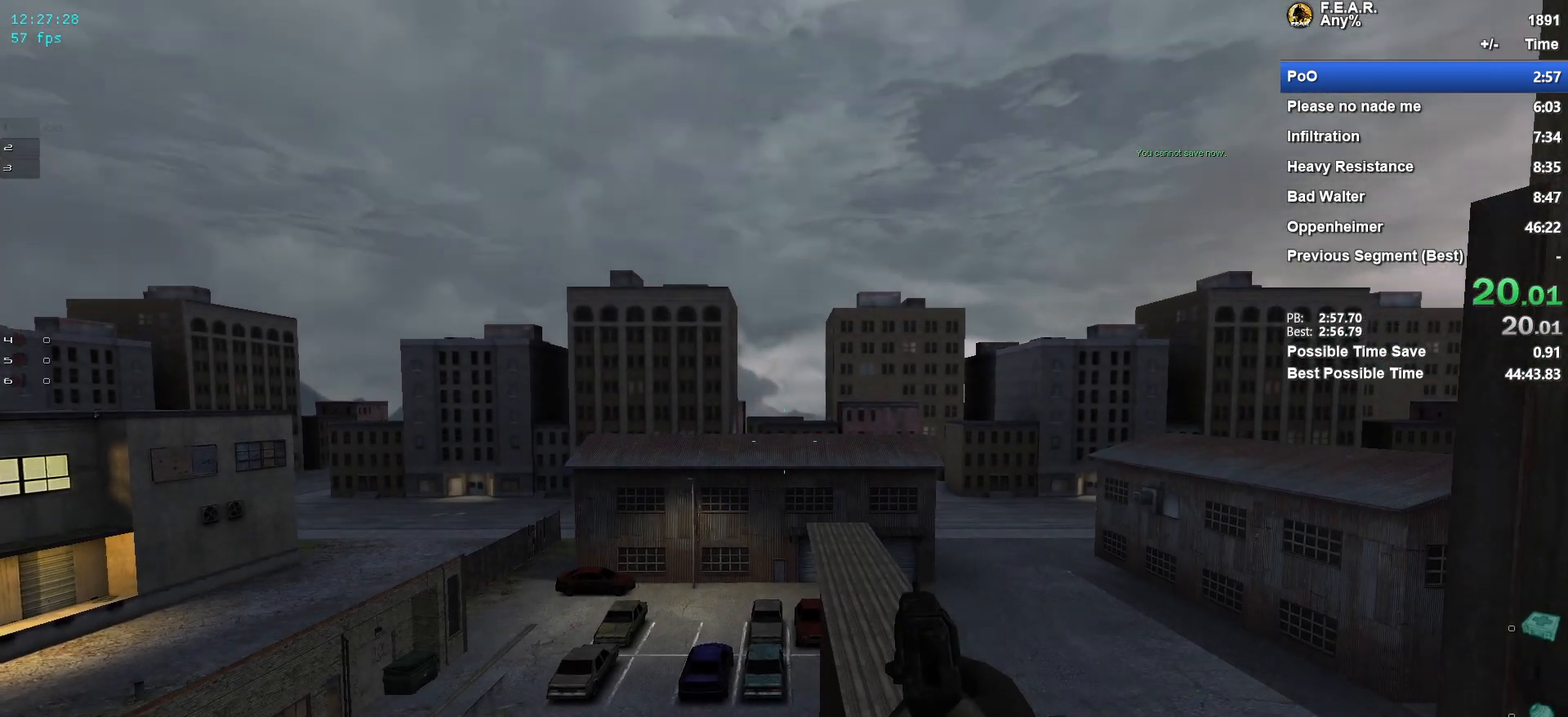
{"keys": ["w"], "mouse": [], "events": []}
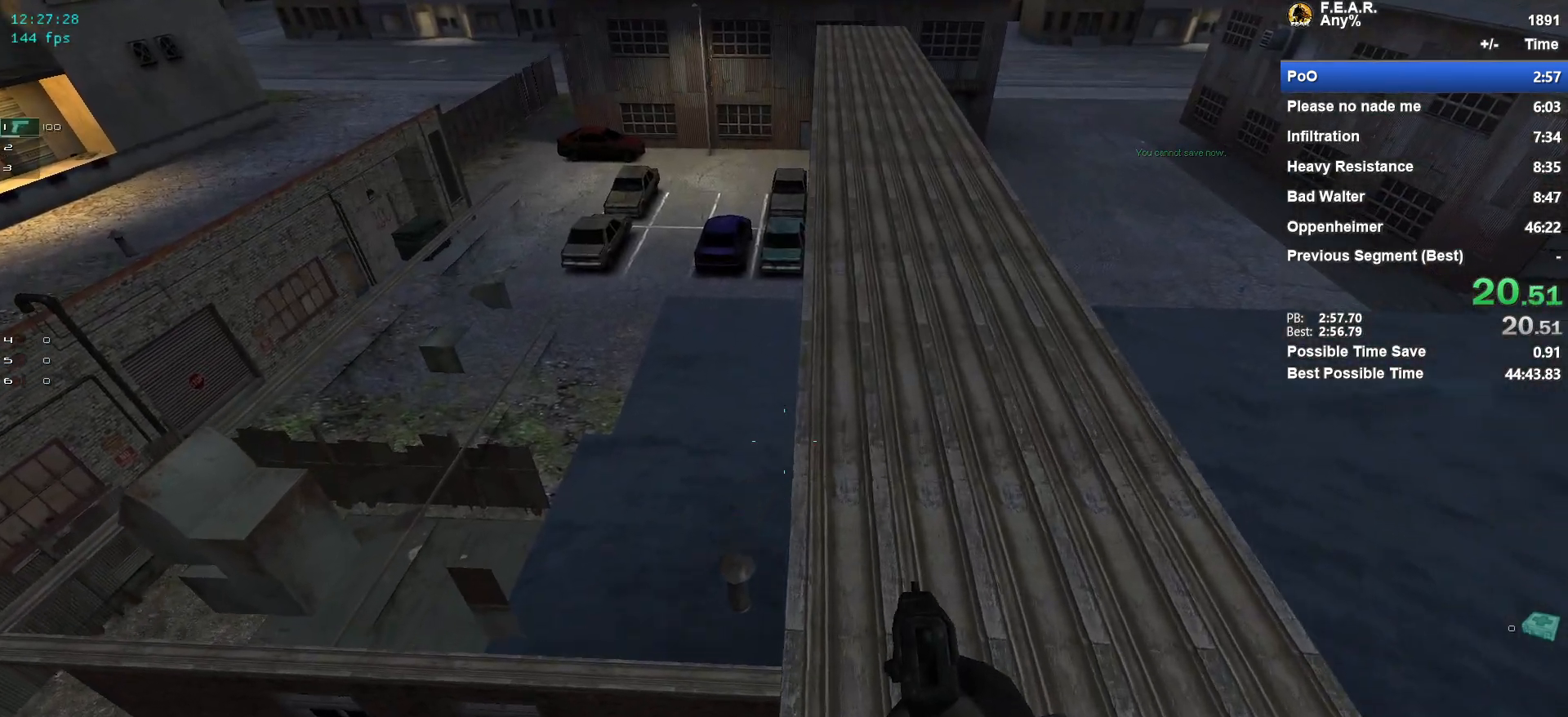
{"keys": ["w"], "mouse": [], "events": []}
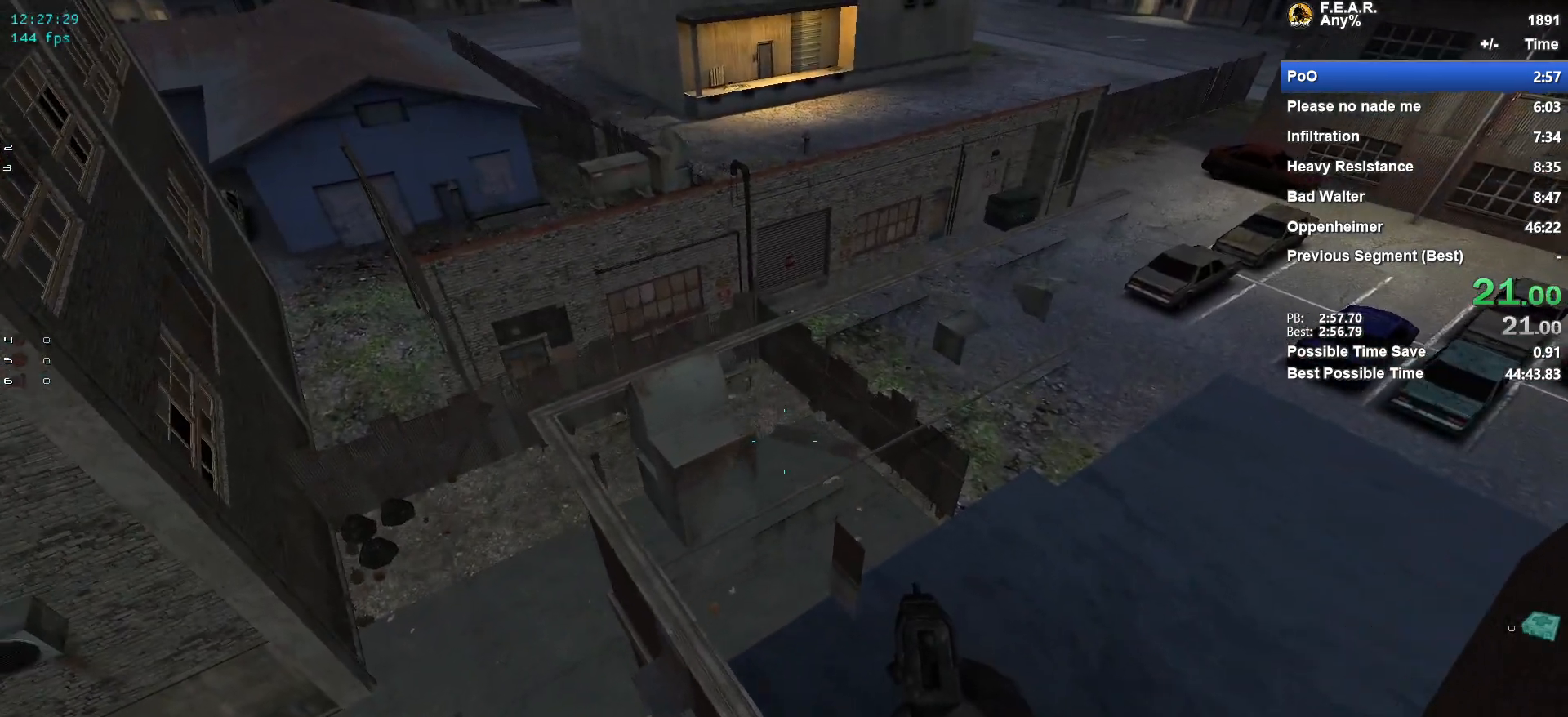
{"keys": ["w"], "mouse": [], "events": []}
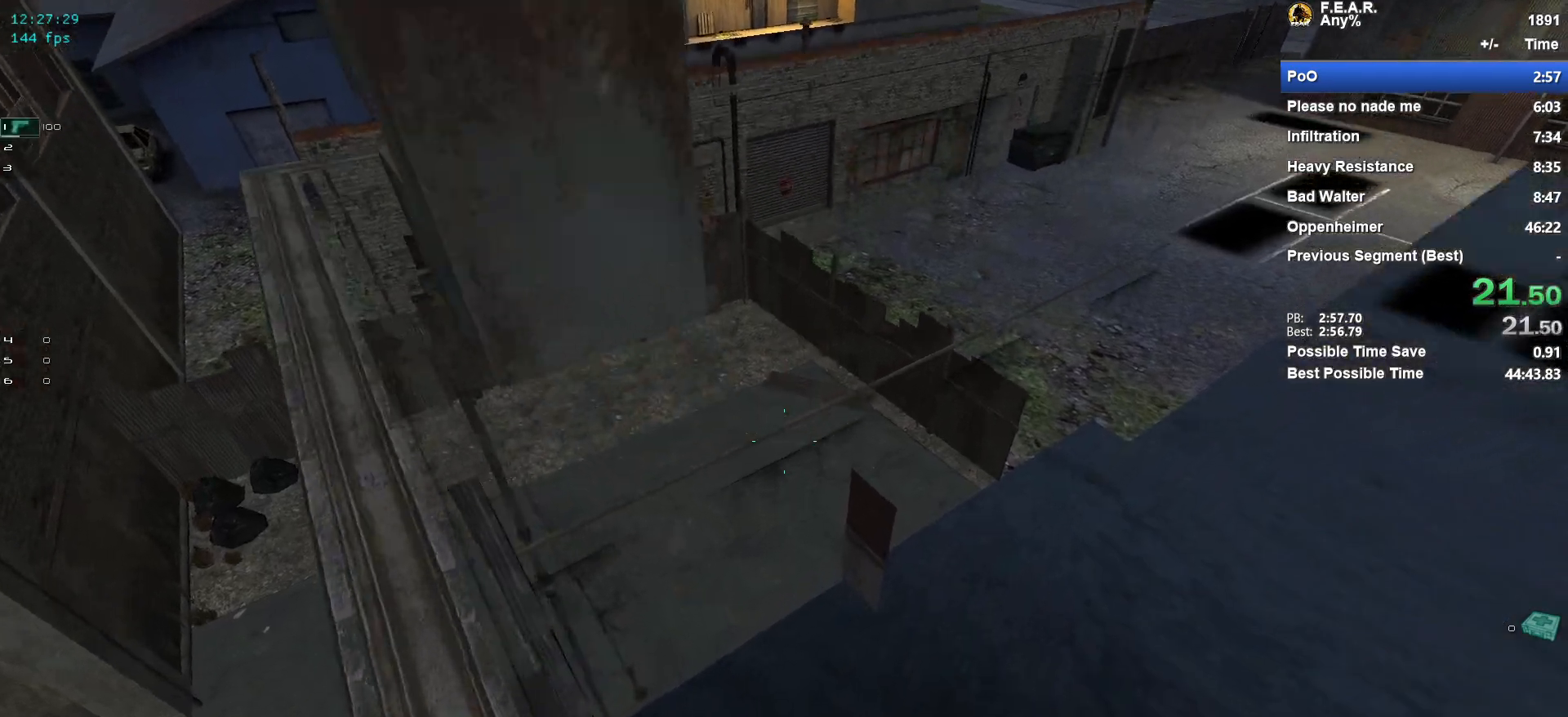
{"keys": ["w"], "mouse": [], "events": []}
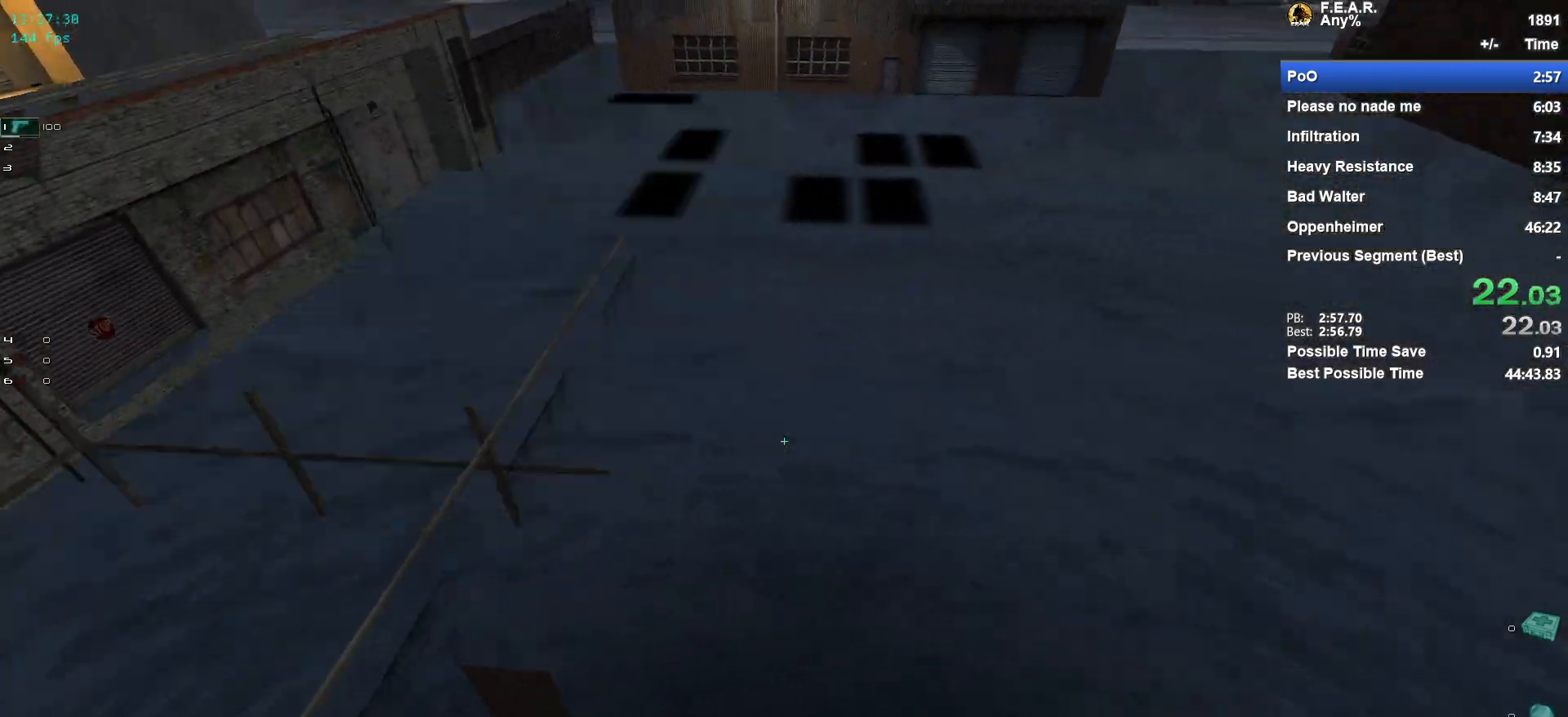
{"keys": ["w"], "mouse": [], "events": []}
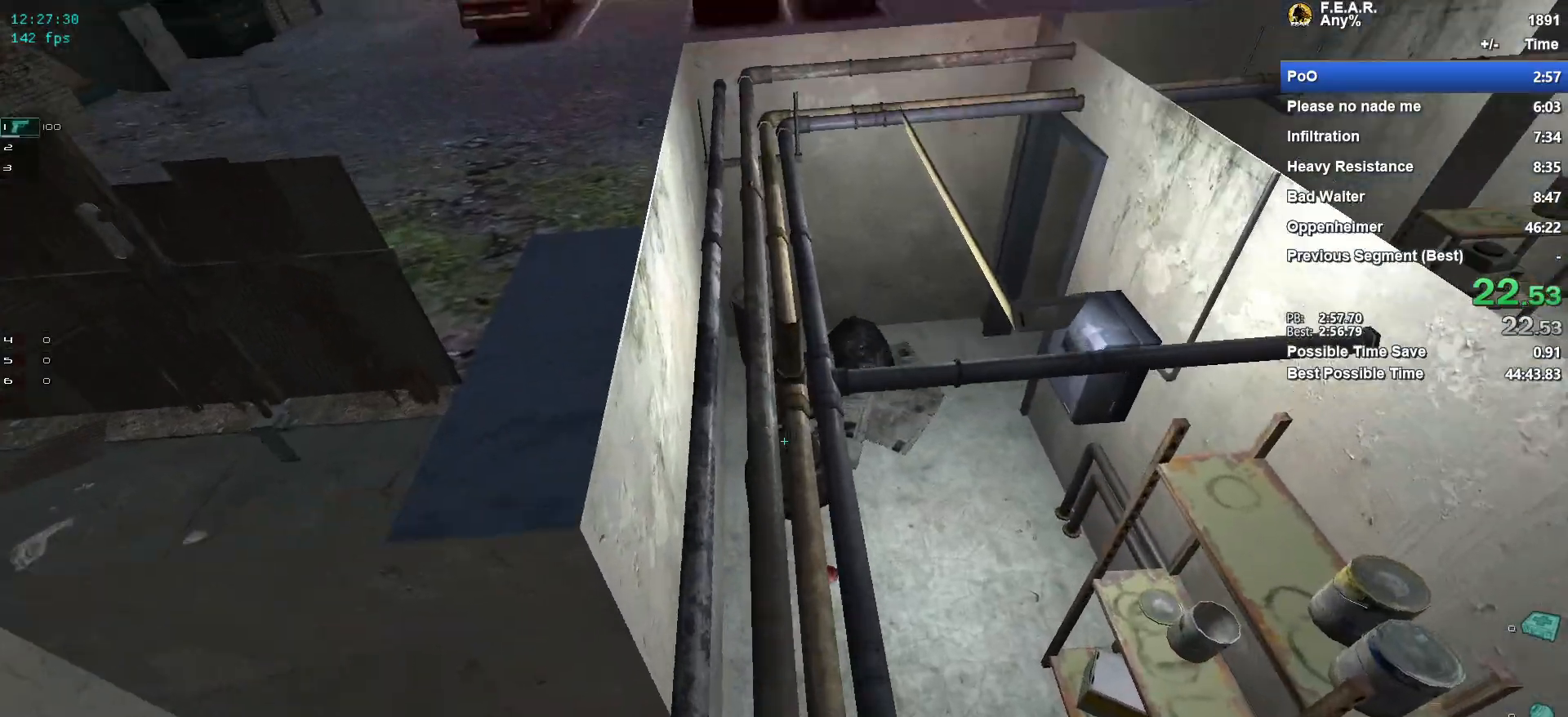
{"keys": ["w"], "mouse": [], "events": []}